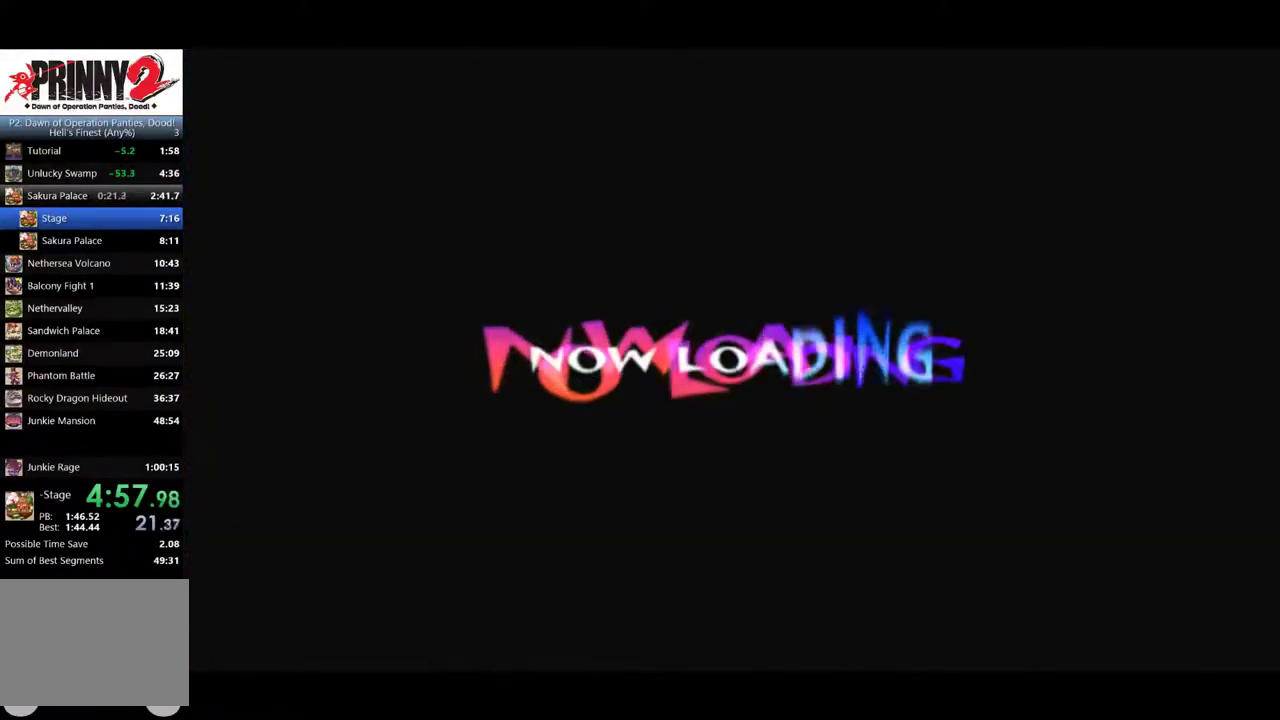
Gameplay with a controller (PlayStation layout); each line is a JSON object with the inputs held at the frame after it. "events" lists button and stick changes between this image and that frame as [ms after this image, input, new state], when the widget could be followed in between. Not read: L3 R3 right_stick.
{"buttons": ["DPAD_RIGHT"], "left_stick": "center", "events": [[317, "DPAD_RIGHT", "down"]]}
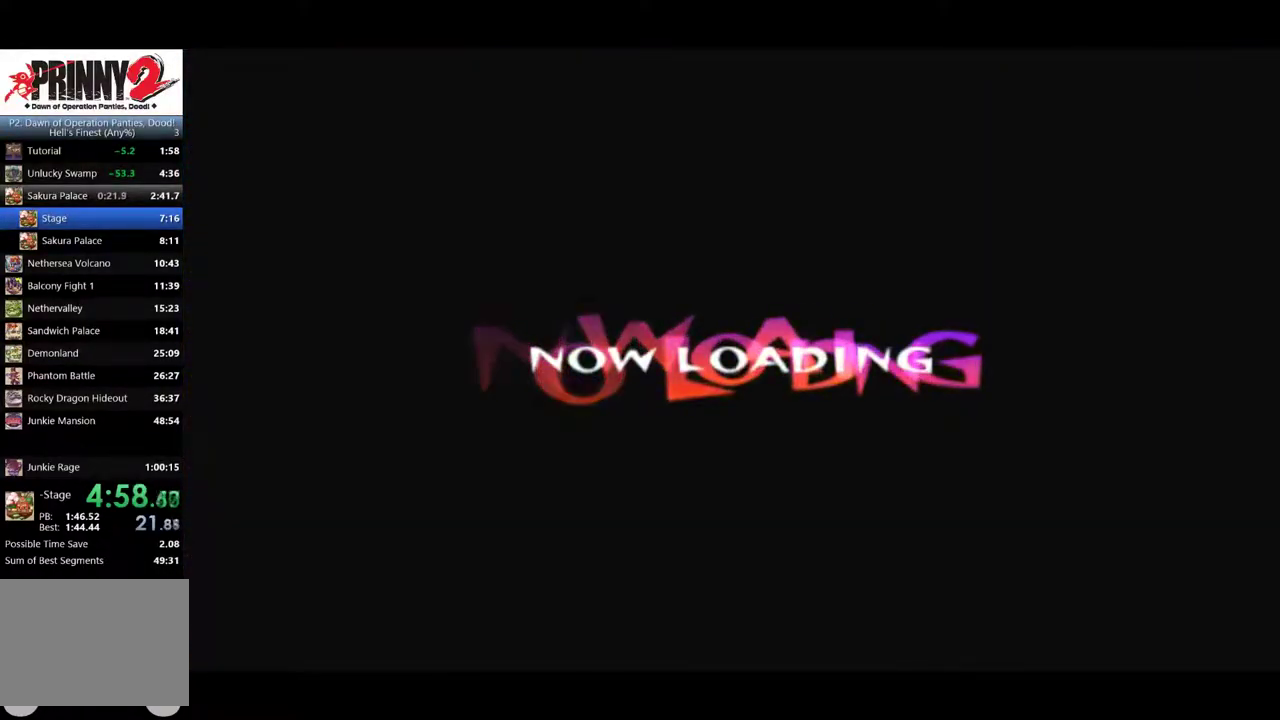
{"buttons": ["DPAD_RIGHT"], "left_stick": "center", "events": []}
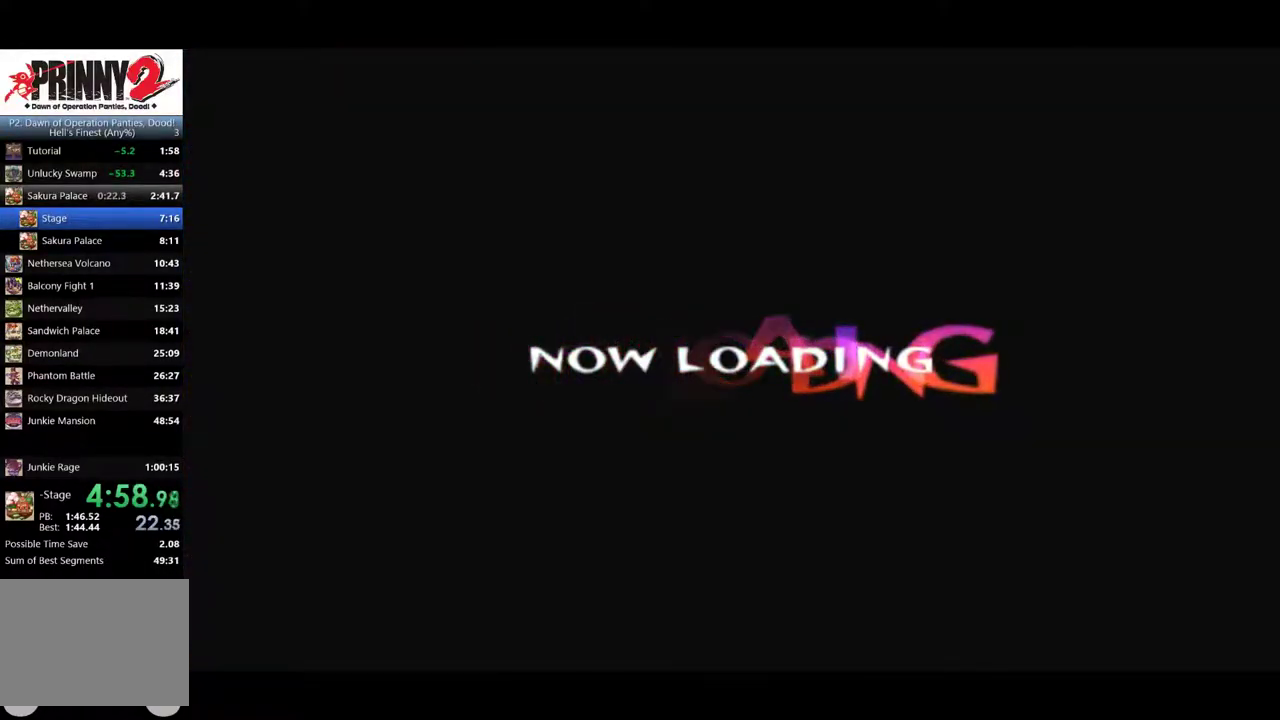
{"buttons": ["CIRCLE", "DPAD_RIGHT"], "left_stick": "center", "events": [[117, "CIRCLE", "down"]]}
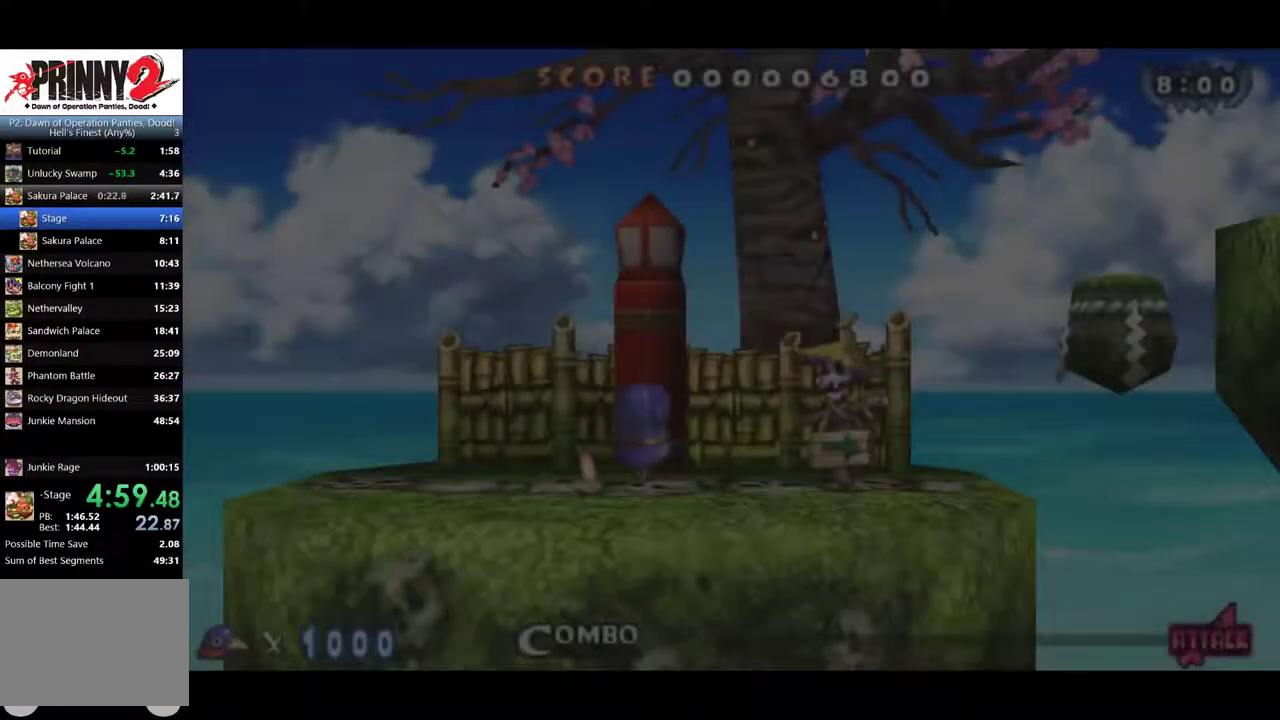
{"buttons": ["CIRCLE", "DPAD_RIGHT"], "left_stick": "center", "events": []}
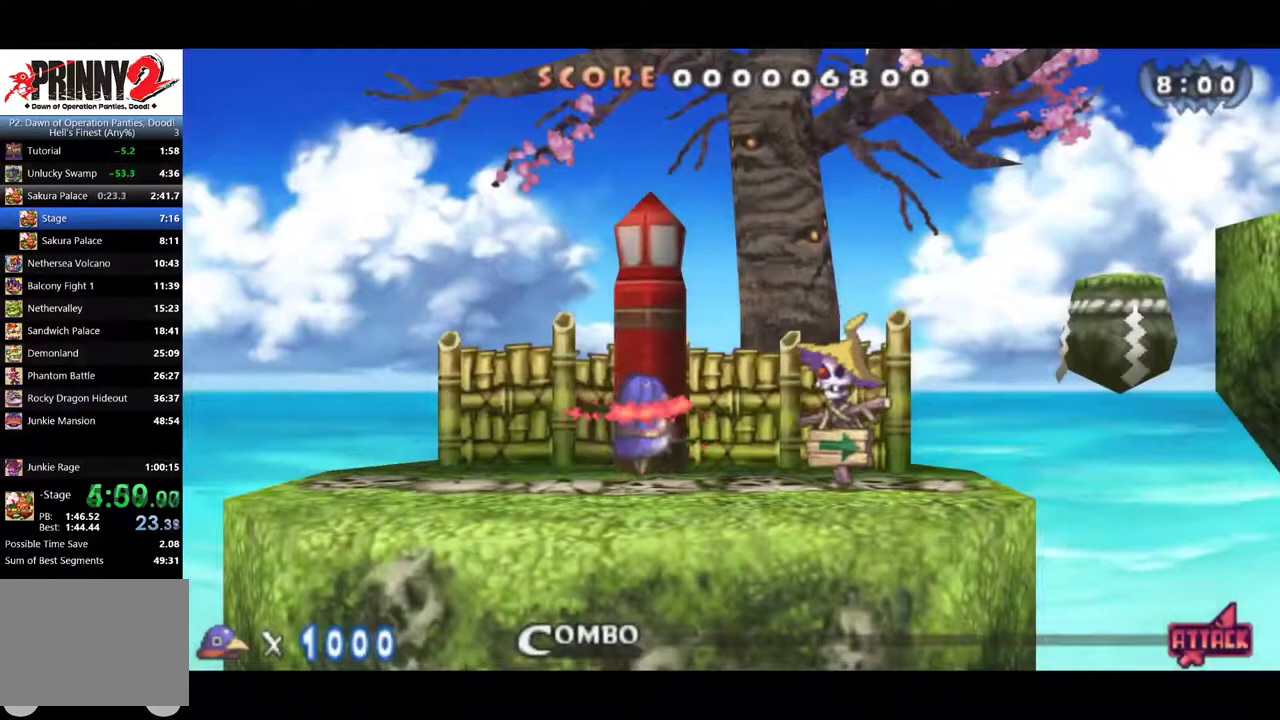
{"buttons": ["CIRCLE", "DPAD_RIGHT"], "left_stick": "center", "events": []}
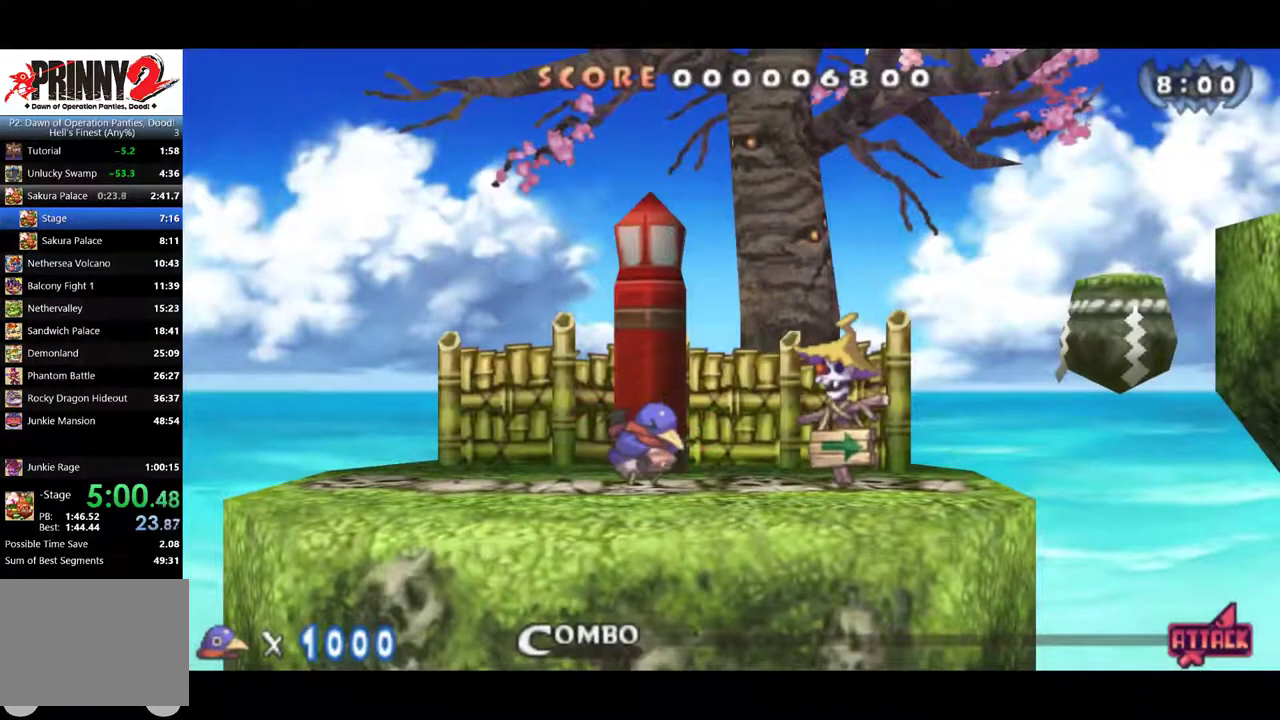
{"buttons": ["CIRCLE", "DPAD_RIGHT"], "left_stick": "center", "events": []}
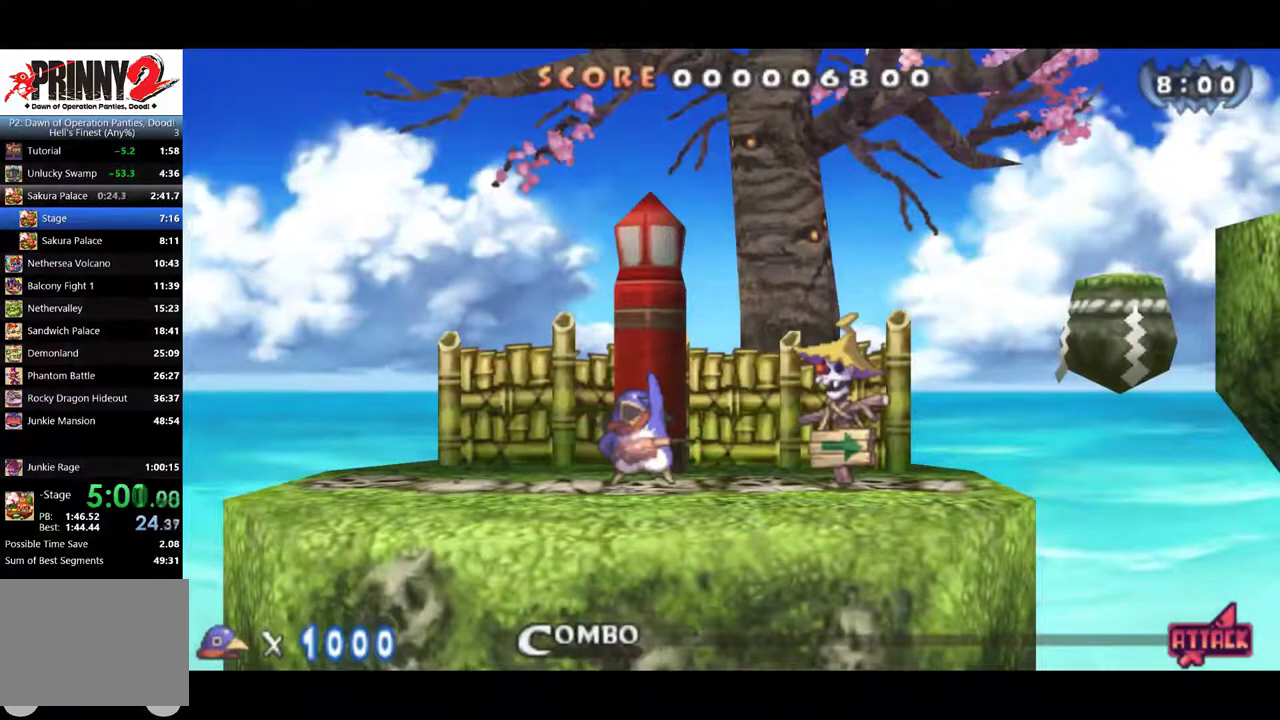
{"buttons": ["CIRCLE", "DPAD_RIGHT"], "left_stick": "center", "events": []}
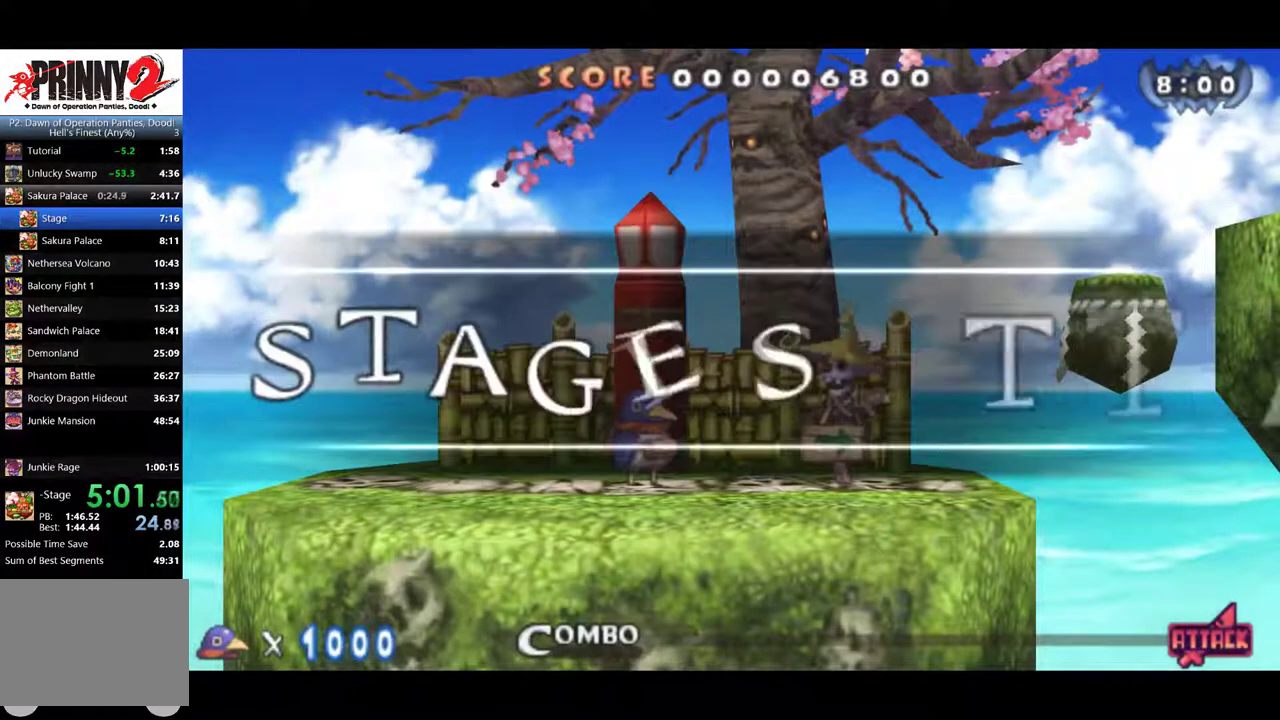
{"buttons": ["CIRCLE", "DPAD_RIGHT"], "left_stick": "center", "events": []}
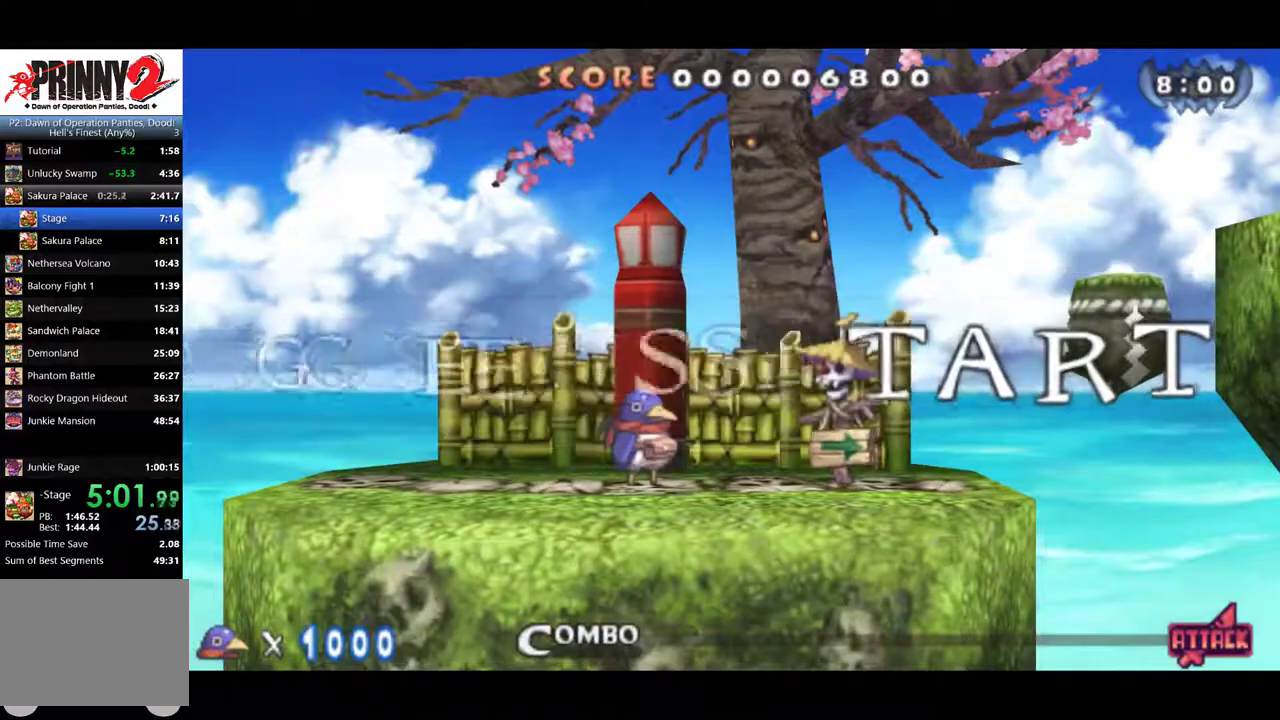
{"buttons": ["CIRCLE", "DPAD_RIGHT"], "left_stick": "center", "events": []}
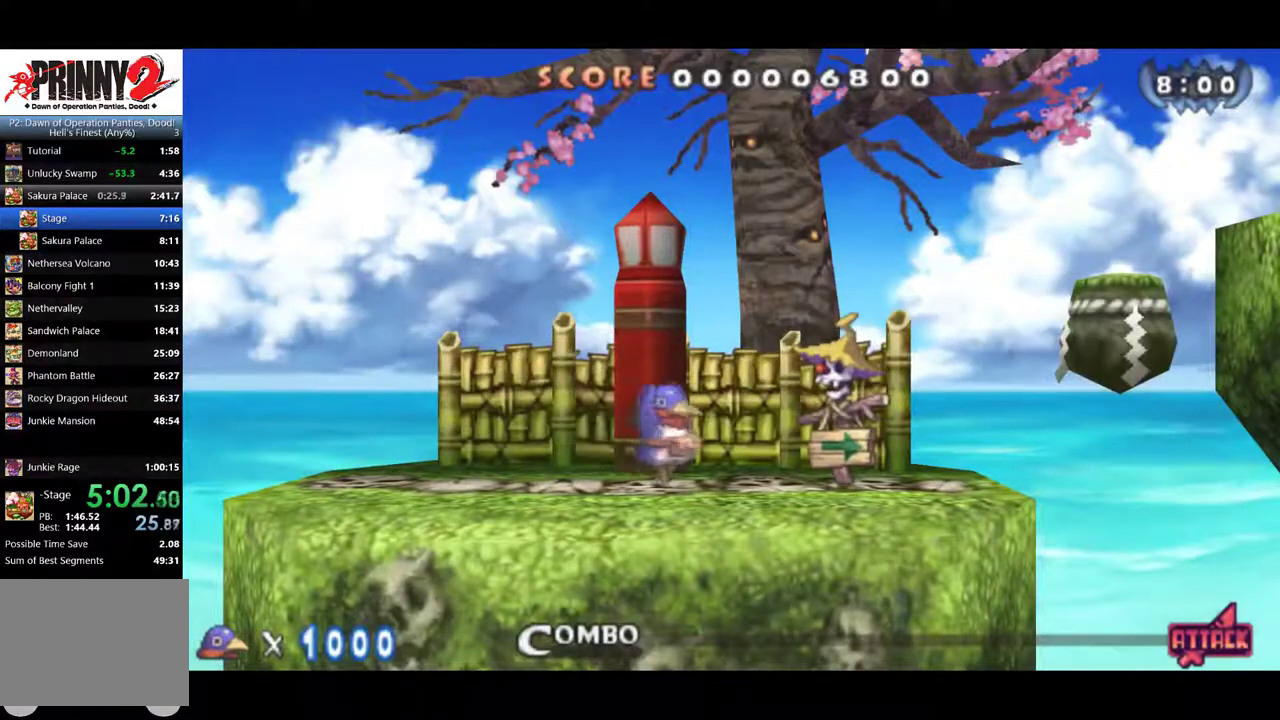
{"buttons": ["DPAD_RIGHT"], "left_stick": "center", "events": [[450, "CIRCLE", "up"]]}
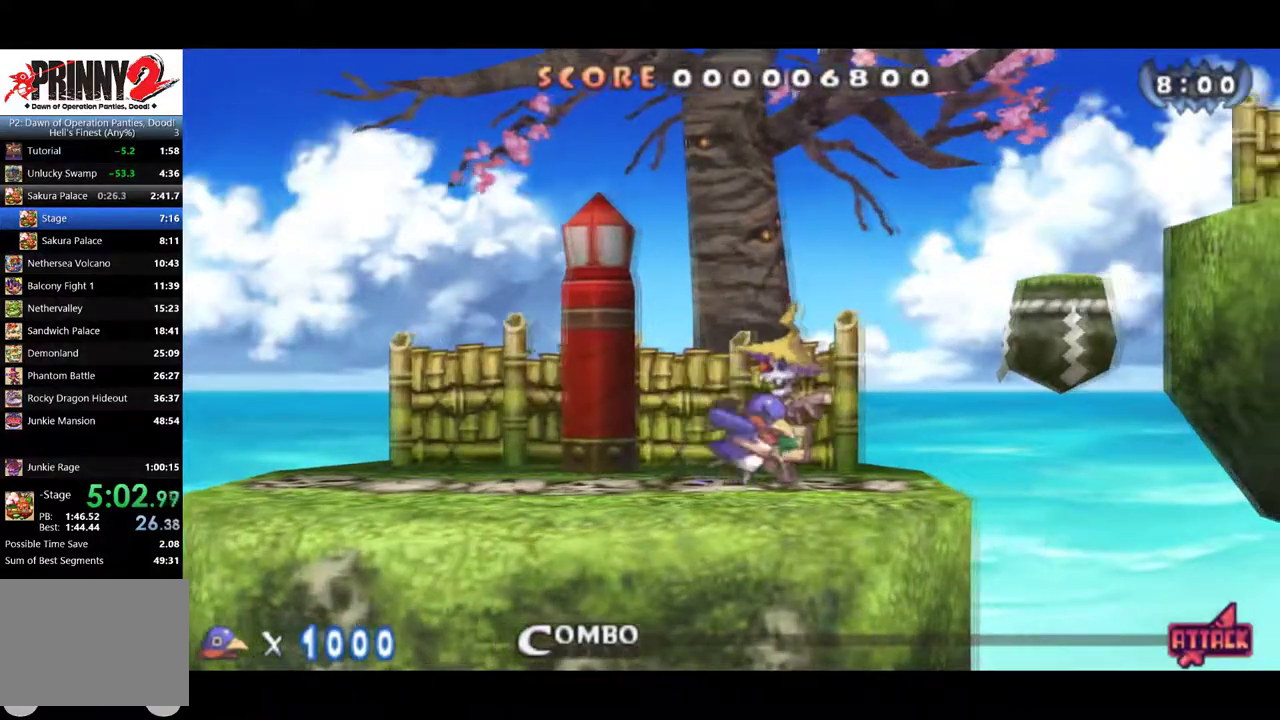
{"buttons": ["DPAD_RIGHT"], "left_stick": "center", "events": [[67, "CROSS", "down"], [234, "CROSS", "up"], [301, "CROSS", "down"], [417, "CROSS", "up"]]}
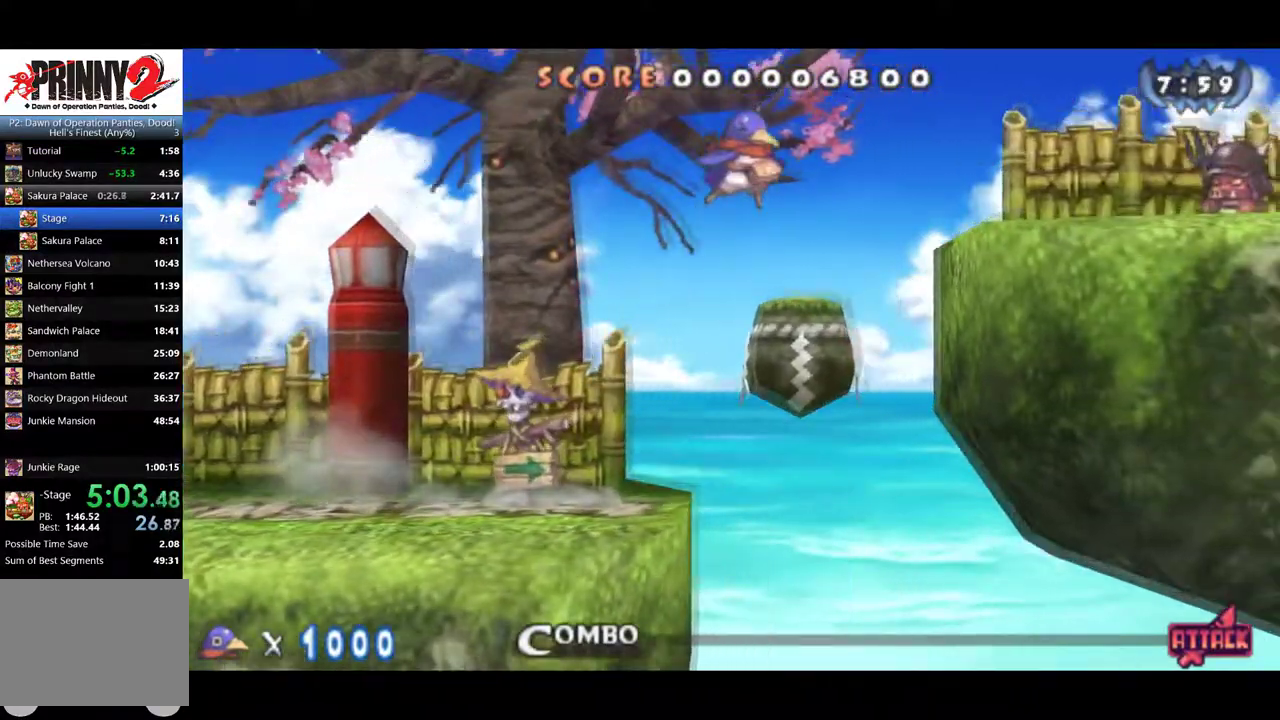
{"buttons": ["CROSS", "DPAD_RIGHT"], "left_stick": "center", "events": [[500, "CROSS", "down"]]}
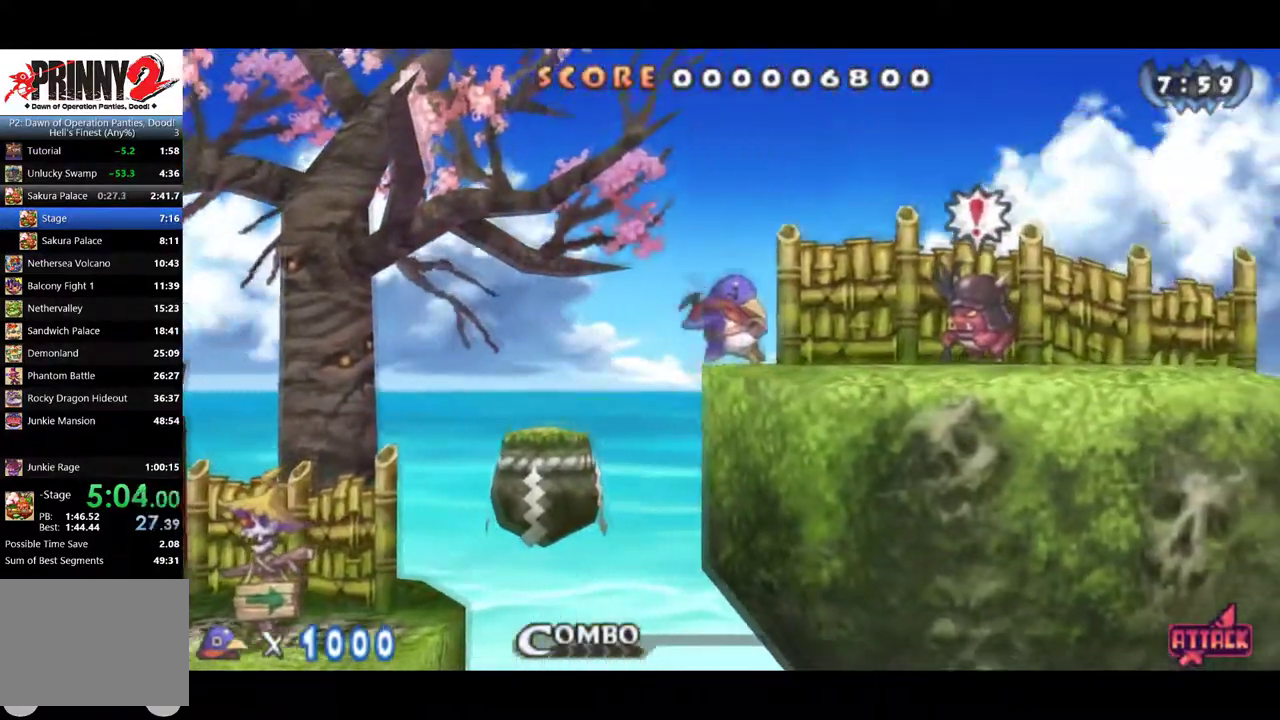
{"buttons": ["DPAD_RIGHT"], "left_stick": "center", "events": [[100, "CROSS", "up"], [201, "CROSS", "down"], [267, "CROSS", "up"]]}
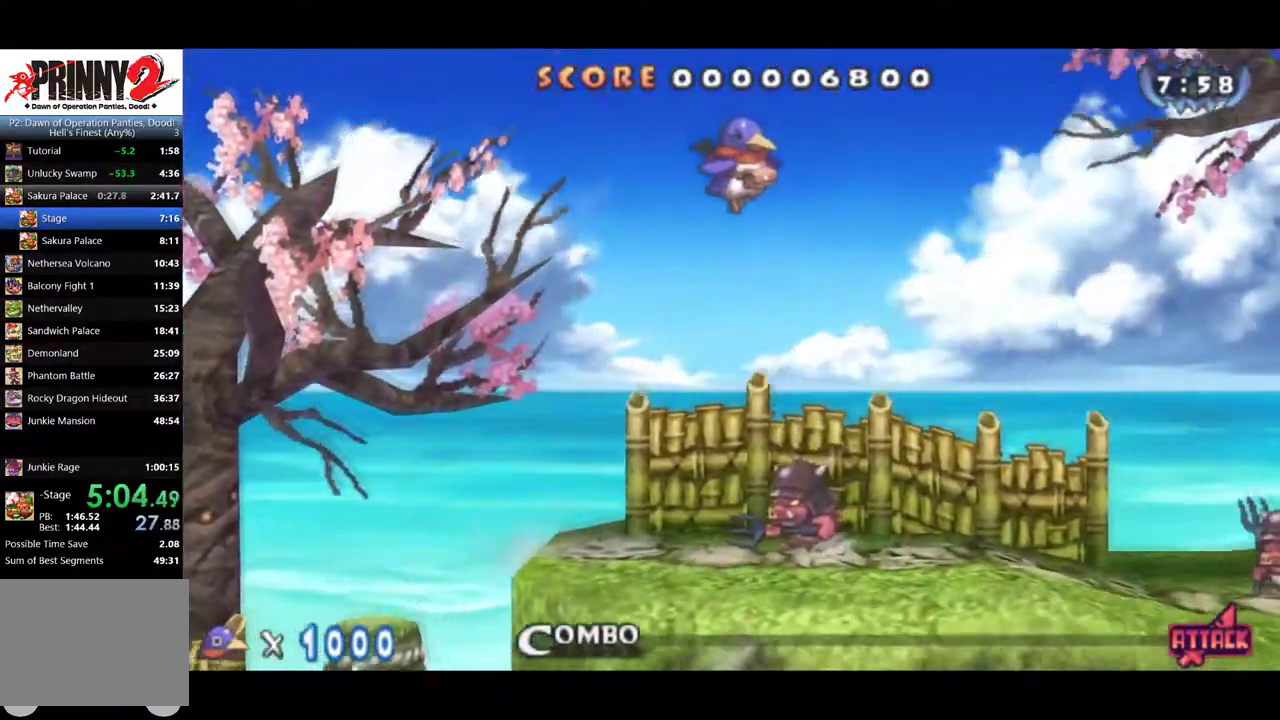
{"buttons": ["DPAD_RIGHT"], "left_stick": "center", "events": []}
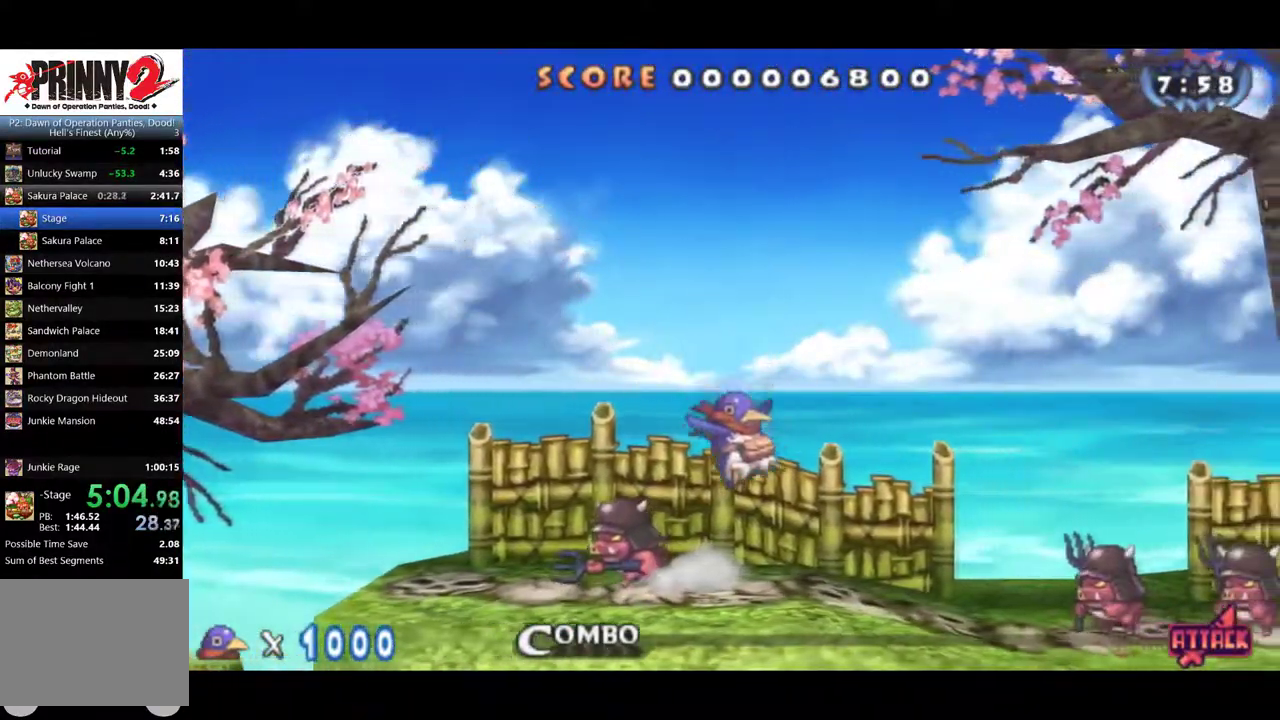
{"buttons": ["DPAD_RIGHT"], "left_stick": "center", "events": []}
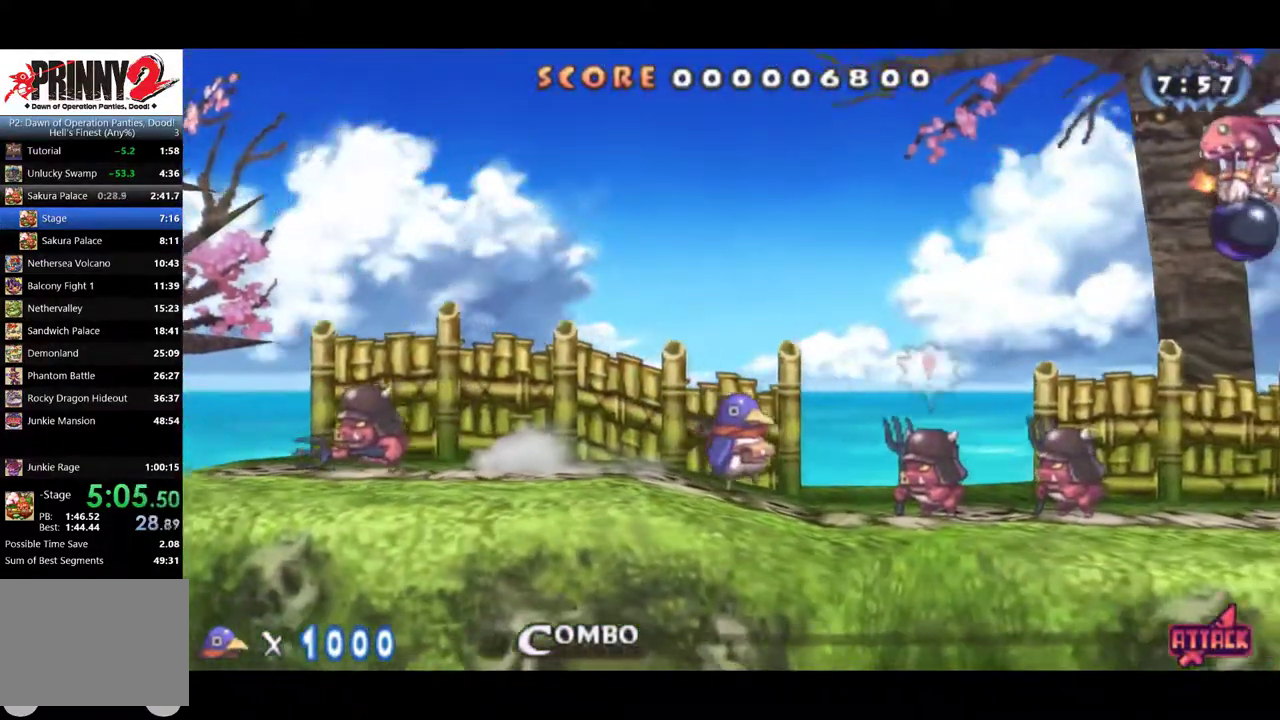
{"buttons": ["DPAD_RIGHT"], "left_stick": "center", "events": [[117, "CROSS", "down"], [283, "CROSS", "up"]]}
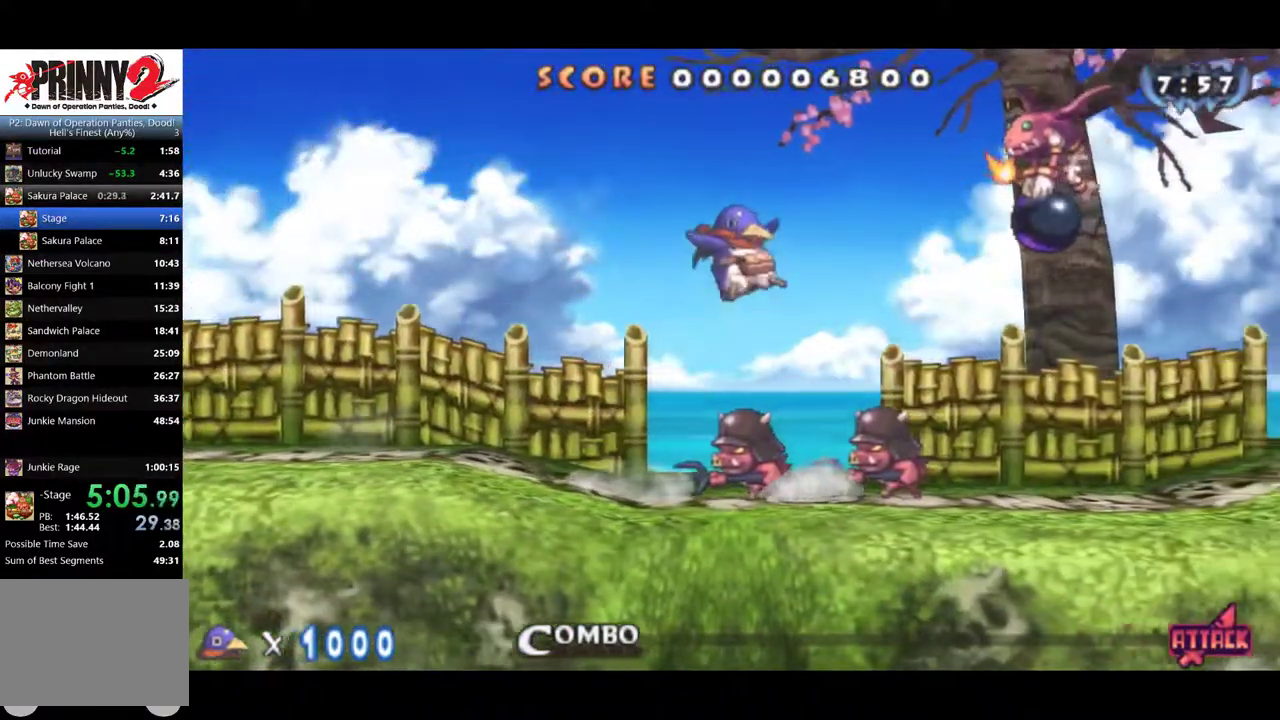
{"buttons": [], "left_stick": "center", "events": [[67, "CROSS", "down"], [201, "SQUARE", "down"], [334, "CROSS", "up"], [334, "SQUARE", "up"], [434, "DPAD_RIGHT", "up"]]}
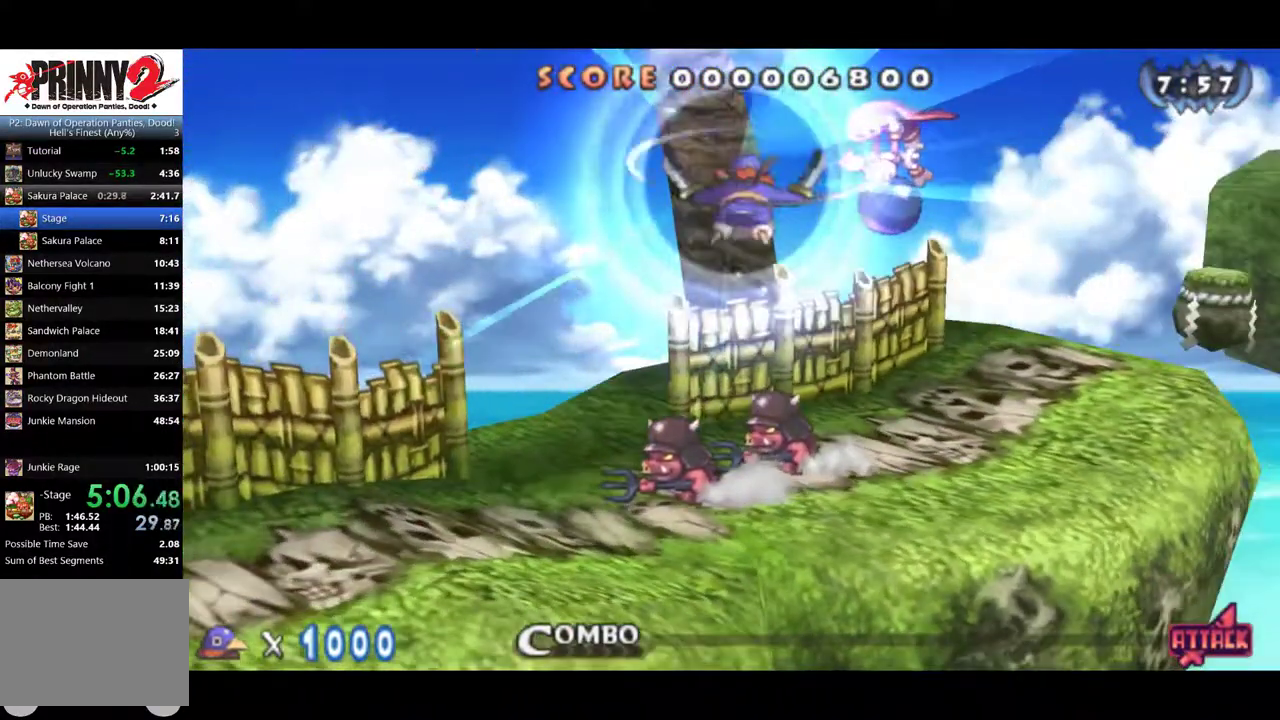
{"buttons": ["SQUARE"], "left_stick": "center", "events": [[267, "SQUARE", "down"], [334, "SQUARE", "up"], [400, "DPAD_RIGHT", "down"], [500, "DPAD_RIGHT", "up"], [500, "SQUARE", "down"]]}
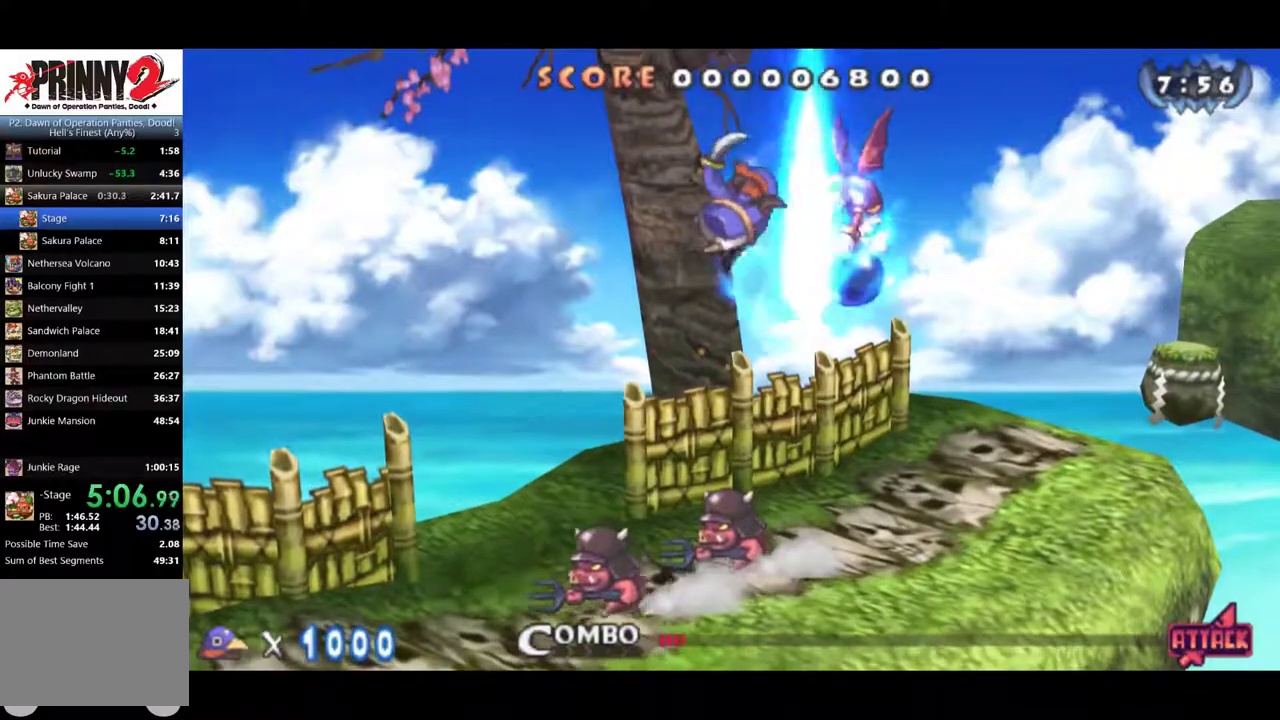
{"buttons": ["SQUARE", "DPAD_RIGHT"], "left_stick": "center"}
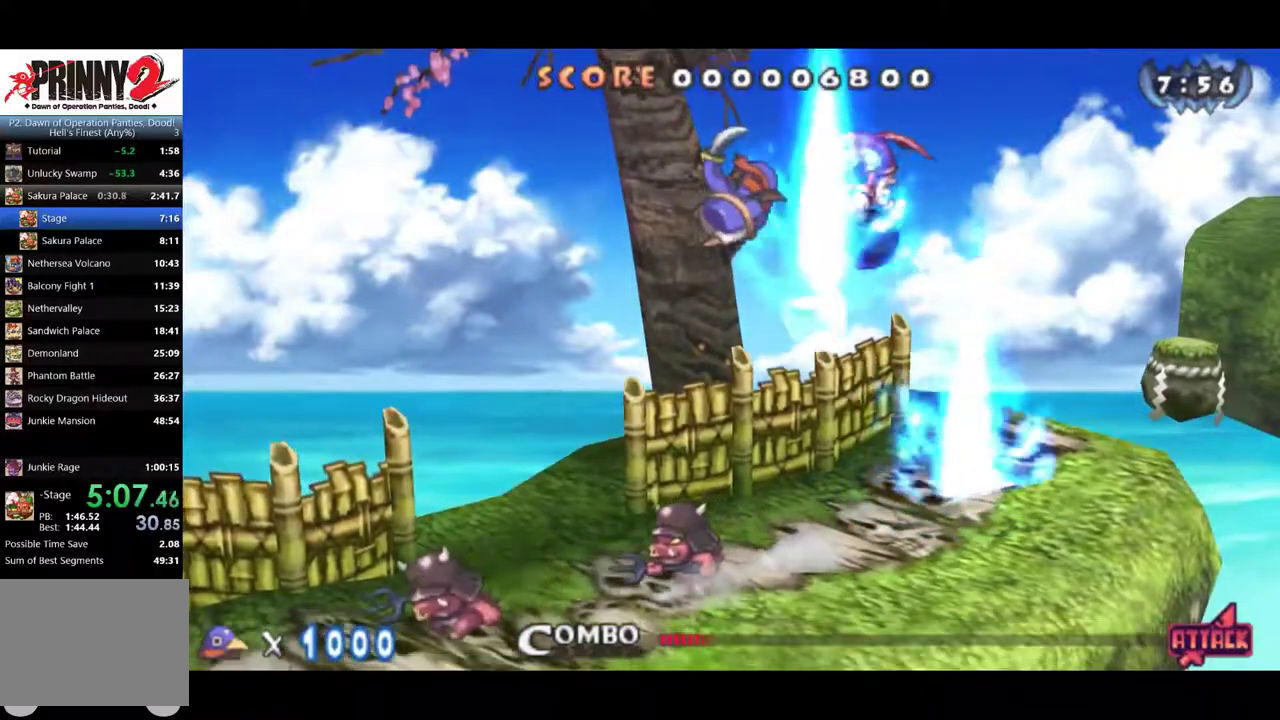
{"buttons": ["SQUARE", "DPAD_RIGHT"], "left_stick": "center", "events": [[17, "SQUARE", "up"], [67, "DPAD_RIGHT", "up"], [117, "SQUARE", "down"], [150, "DPAD_RIGHT", "down"], [150, "SQUARE", "up"], [200, "SQUARE", "down"], [267, "SQUARE", "up"], [334, "SQUARE", "down"], [401, "SQUARE", "up"], [434, "DPAD_RIGHT", "up"], [467, "SQUARE", "down"], [501, "DPAD_RIGHT", "down"]]}
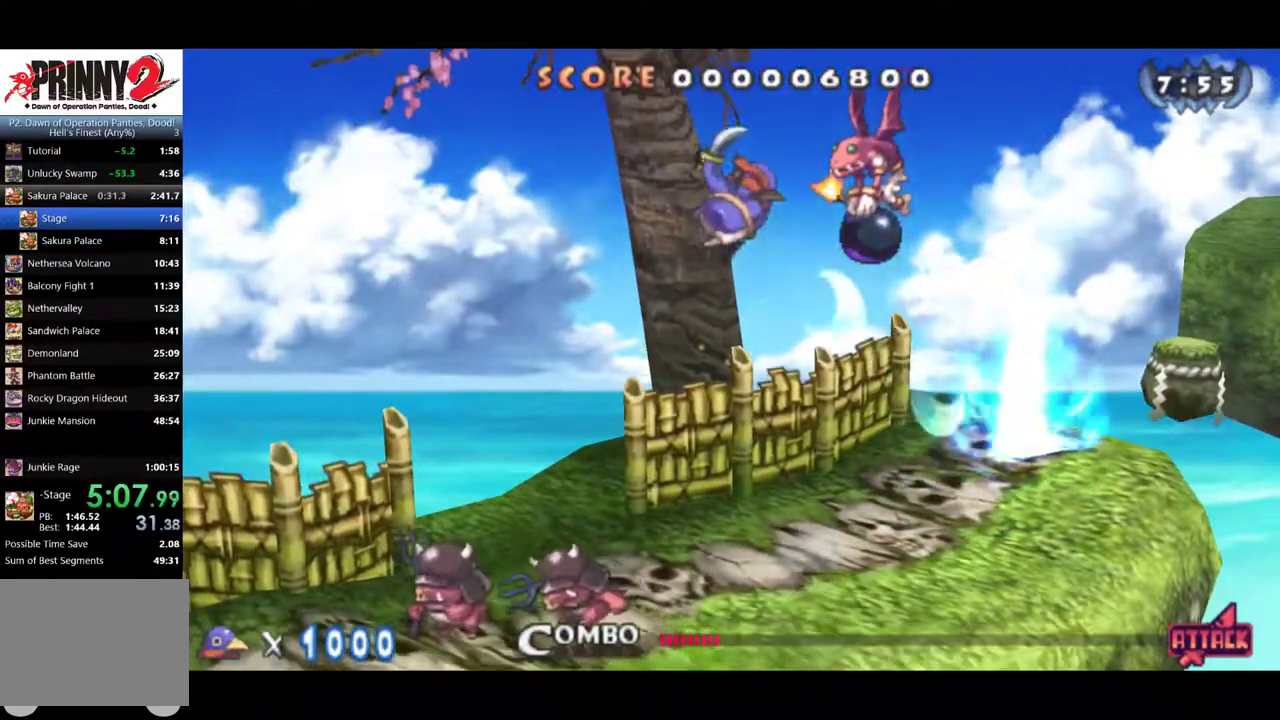
{"buttons": ["DPAD_RIGHT"], "left_stick": "center", "events": [[33, "SQUARE", "up"]]}
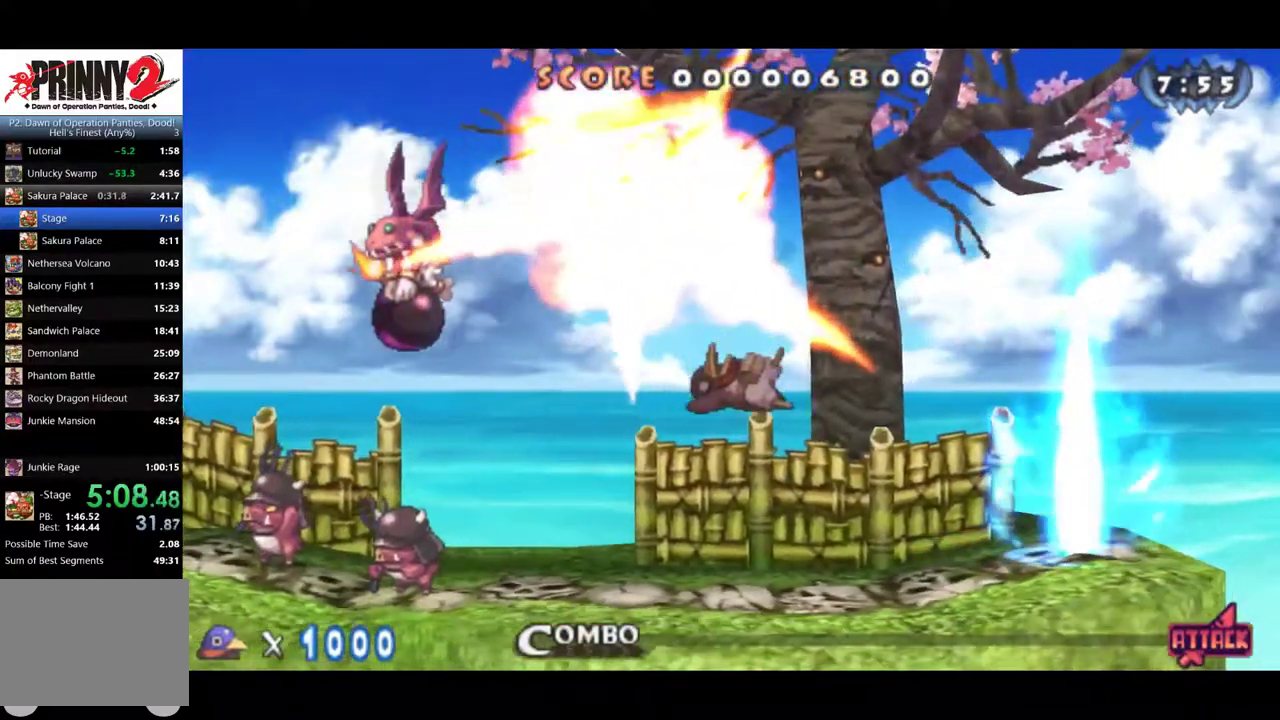
{"buttons": ["CROSS"], "left_stick": "center", "events": [[67, "DPAD_RIGHT", "up"], [200, "CROSS", "down"], [300, "CROSS", "up"], [417, "CROSS", "down"]]}
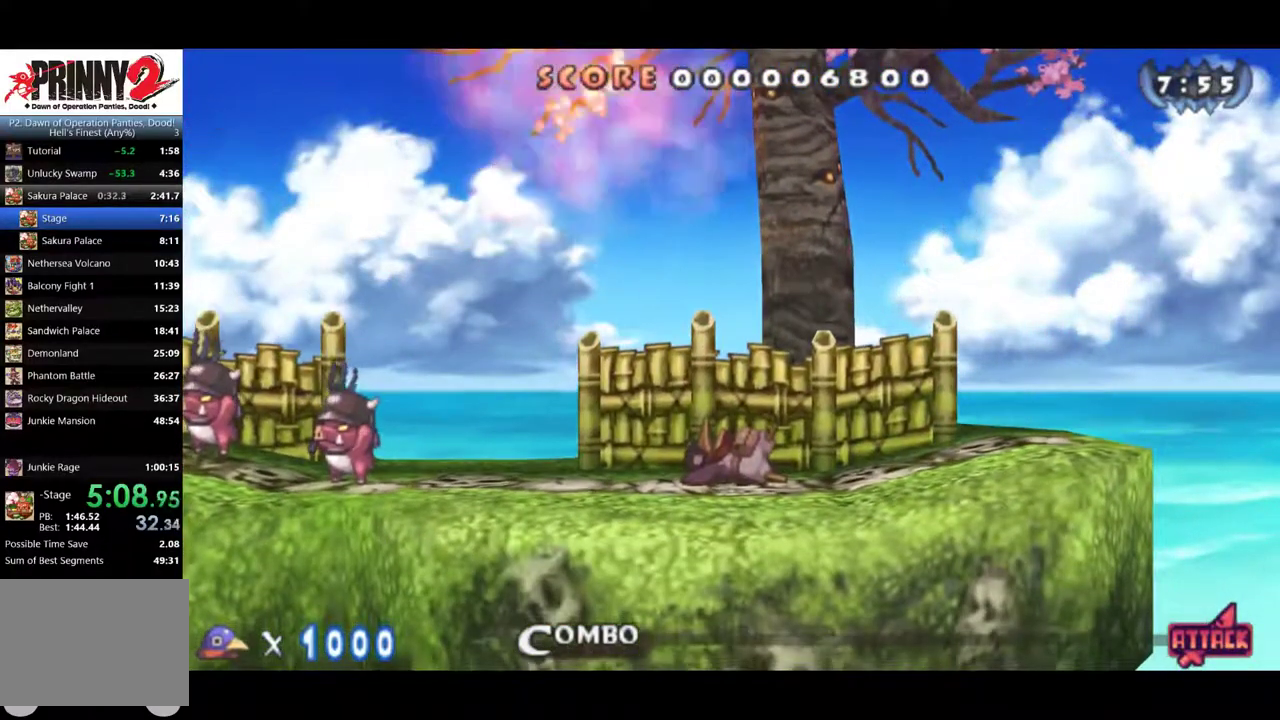
{"buttons": ["CROSS"], "left_stick": "center", "events": [[183, "CROSS", "up"], [233, "CROSS", "down"], [350, "CROSS", "up"], [450, "CROSS", "down"]]}
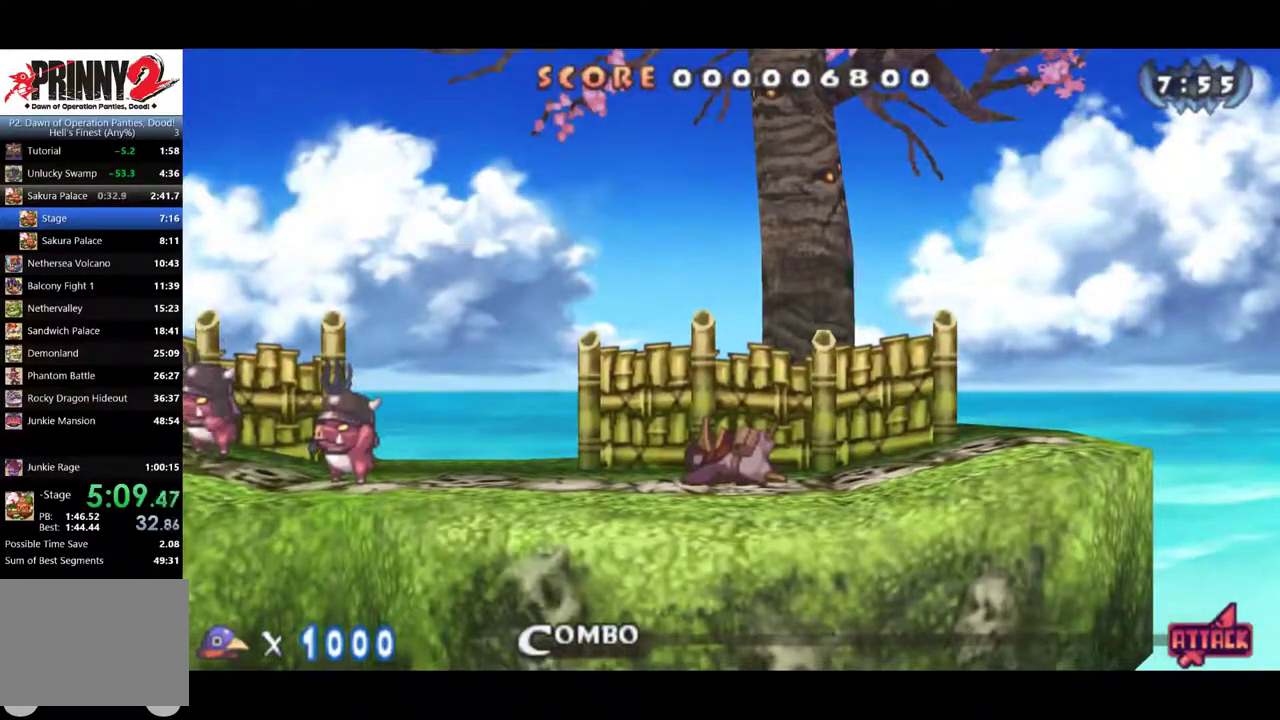
{"buttons": [], "left_stick": "center", "events": [[84, "CROSS", "up"], [150, "CROSS", "down"], [284, "CROSS", "up"], [350, "CROSS", "down"], [451, "CROSS", "up"]]}
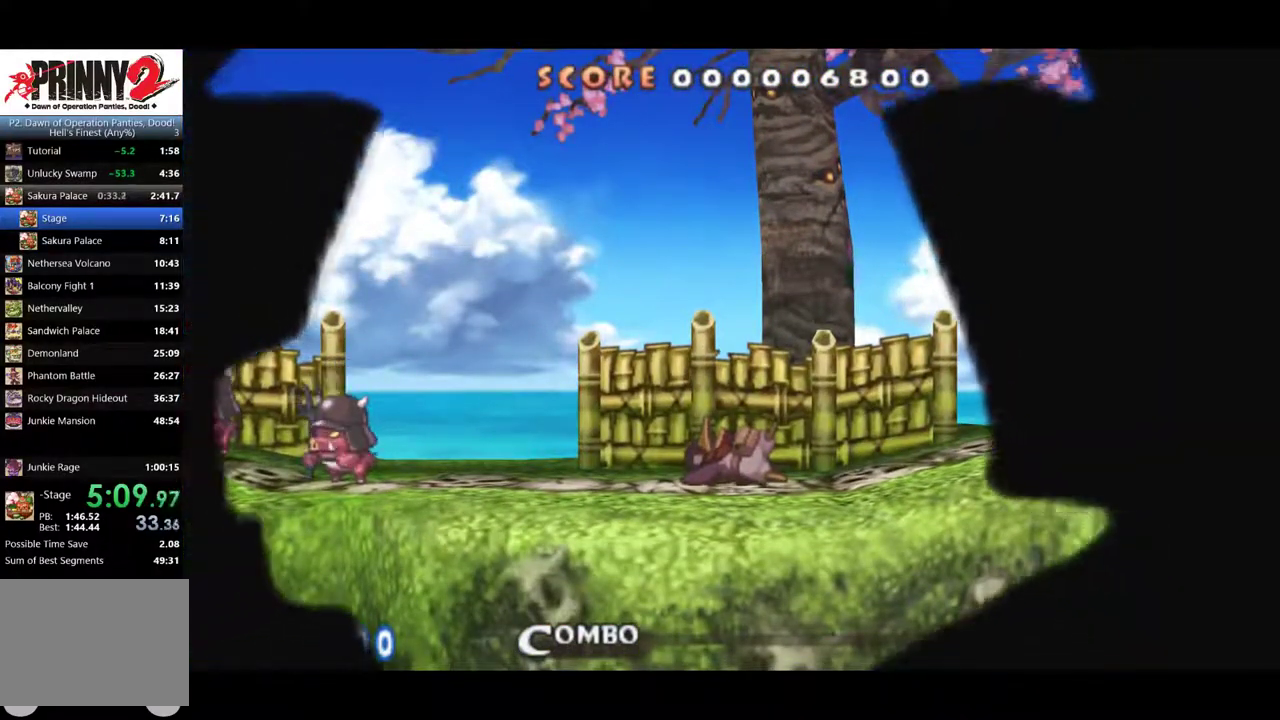
{"buttons": ["CROSS", "DPAD_RIGHT"], "left_stick": "center", "events": [[16, "CROSS", "down"], [116, "CROSS", "up"], [116, "DPAD_RIGHT", "down"], [217, "CROSS", "down"], [283, "CROSS", "up"], [383, "CROSS", "down"]]}
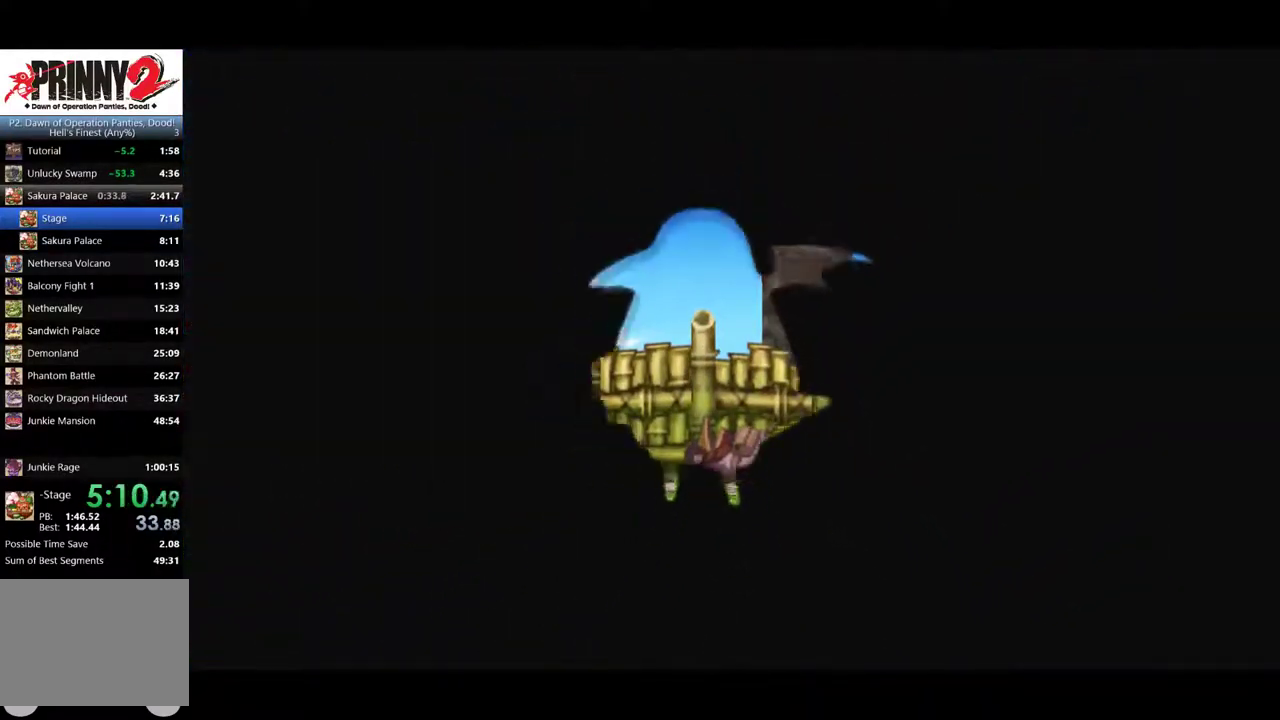
{"buttons": ["CIRCLE", "DPAD_RIGHT"], "left_stick": "center", "events": [[50, "CROSS", "up"], [184, "CIRCLE", "down"]]}
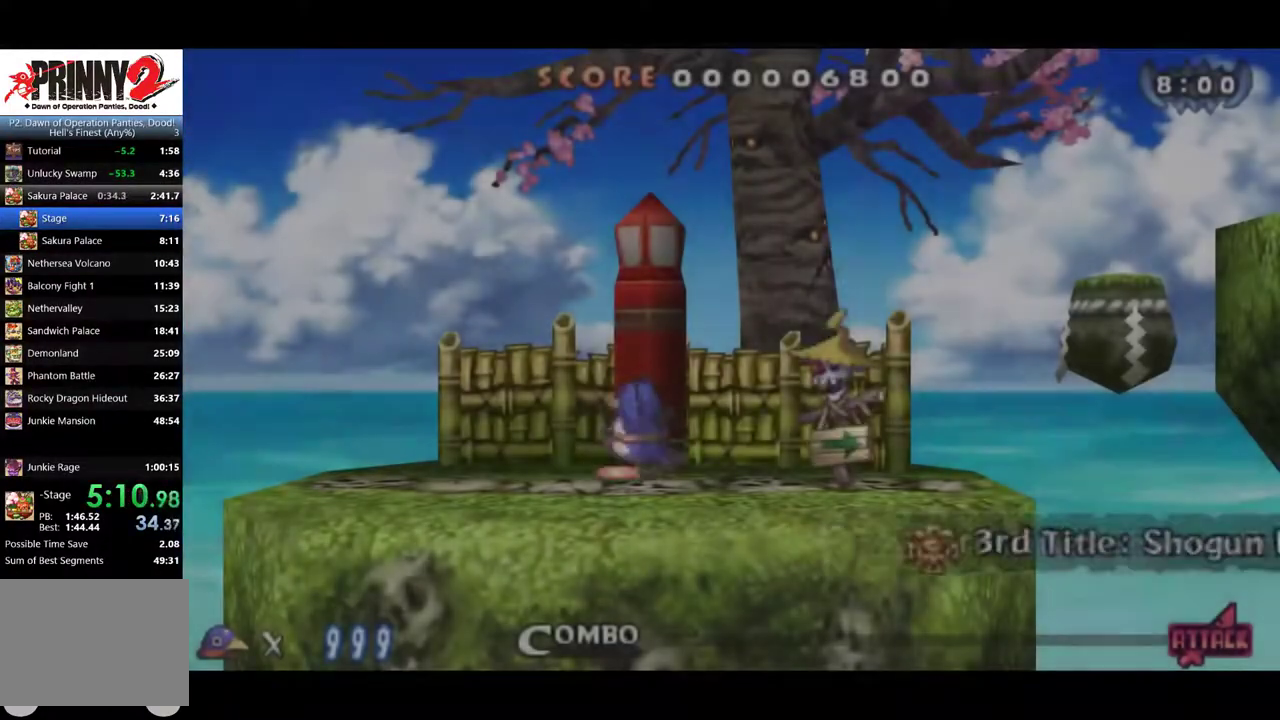
{"buttons": ["CIRCLE", "DPAD_RIGHT"], "left_stick": "center", "events": []}
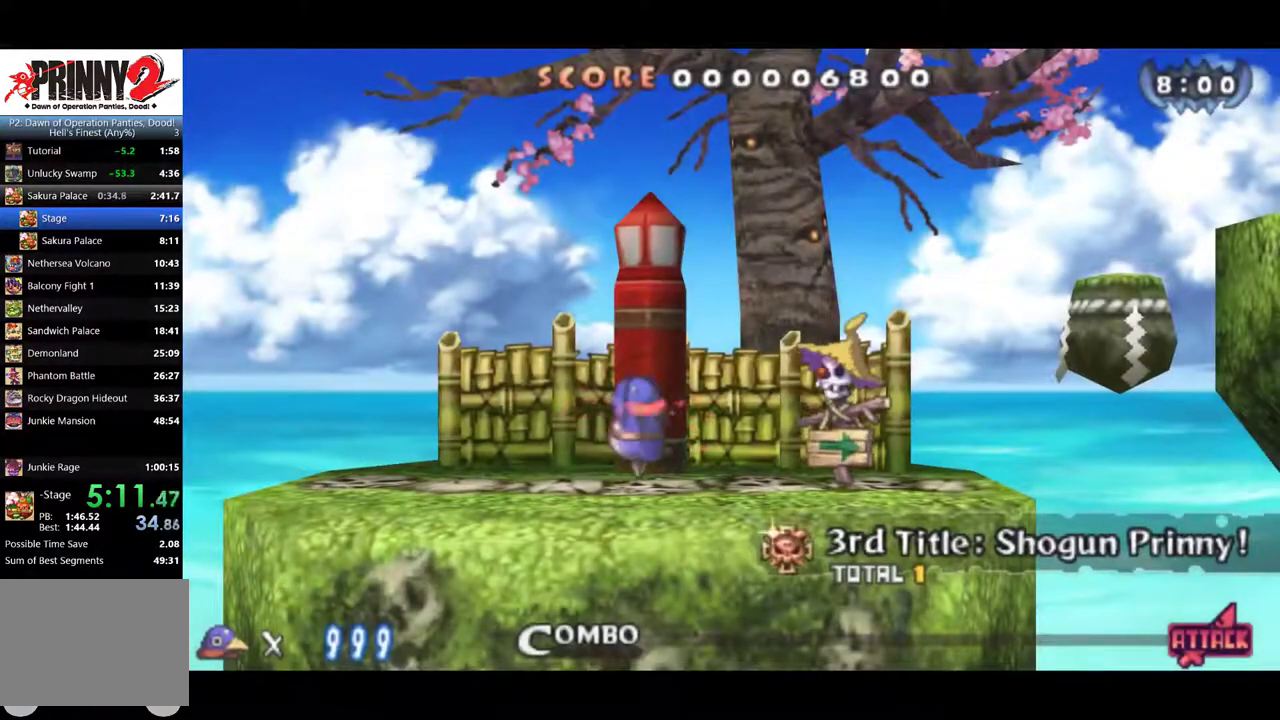
{"buttons": ["CIRCLE", "DPAD_RIGHT"], "left_stick": "center", "events": []}
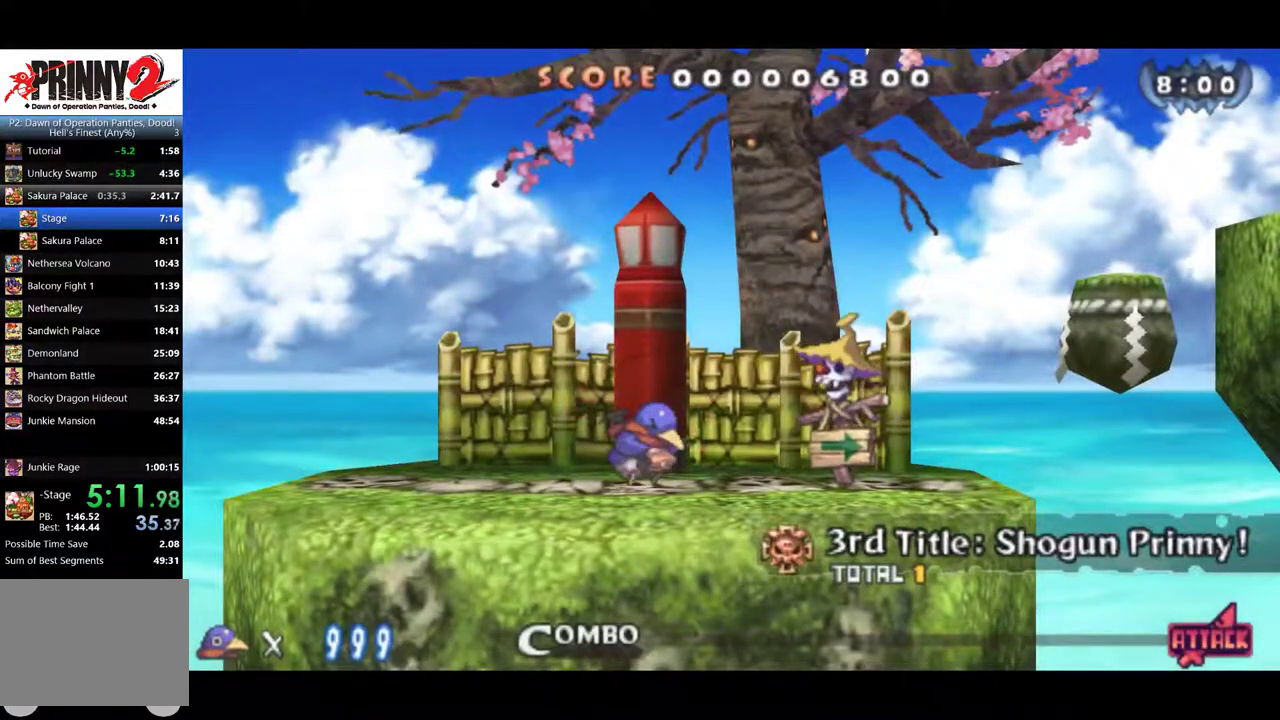
{"buttons": ["CIRCLE", "DPAD_RIGHT"], "left_stick": "center", "events": []}